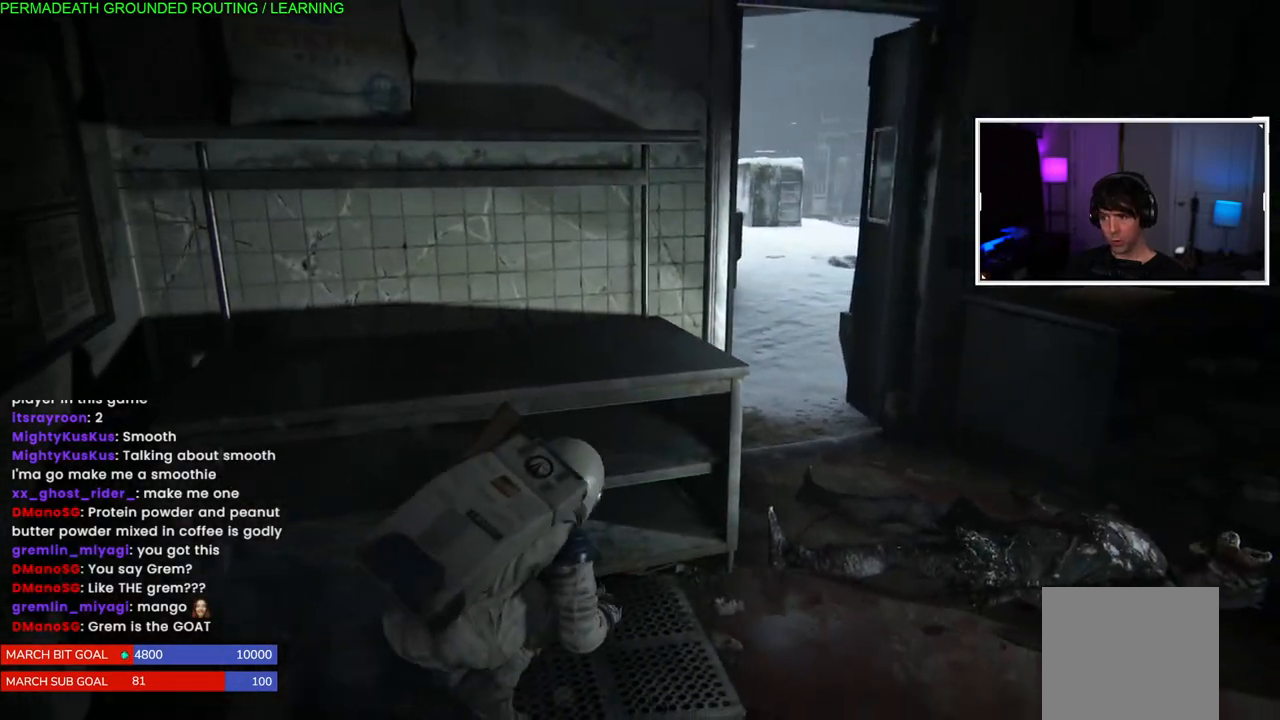
Gameplay with a controller (PlayStation layout); each line is a JSON object with the inputs held at the frame after it. "events" lists button and stick changes between this image and that frame as [ms after this image, input, new state], when the widget could be followed in between.
{"buttons": [], "left_stick": "center", "right_stick": "center", "events": []}
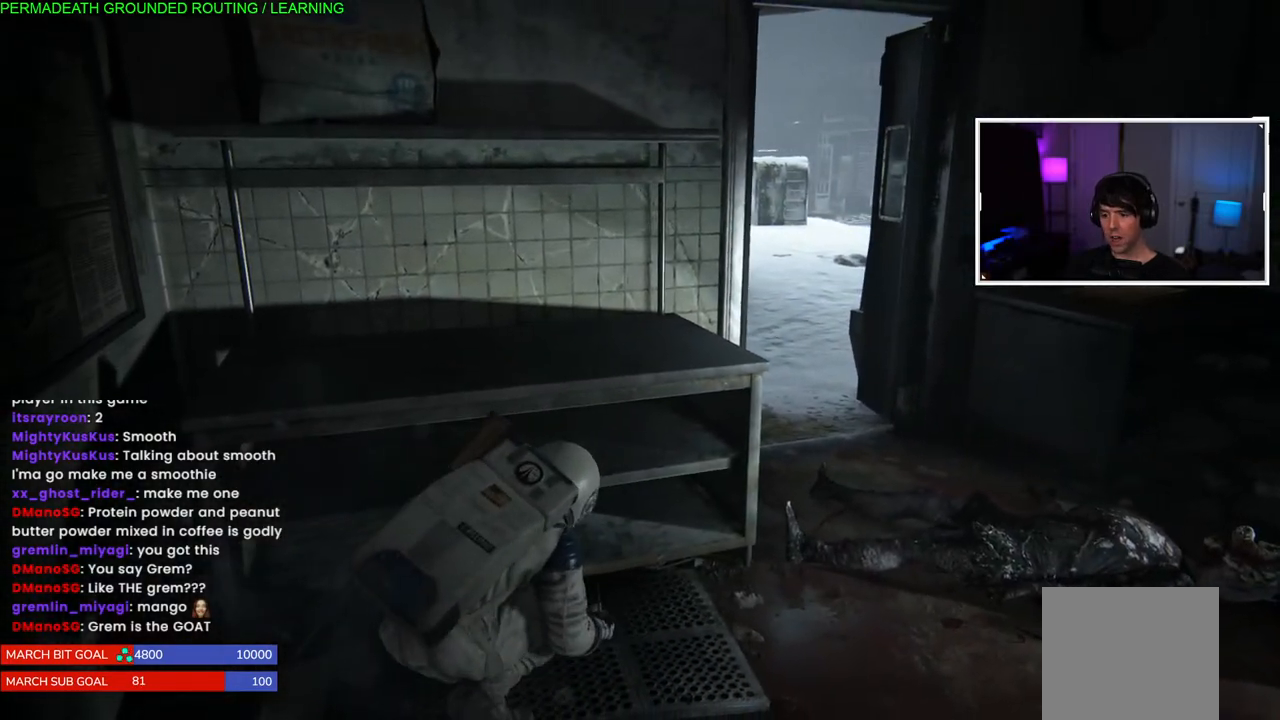
{"buttons": [], "left_stick": "center", "right_stick": "center", "events": []}
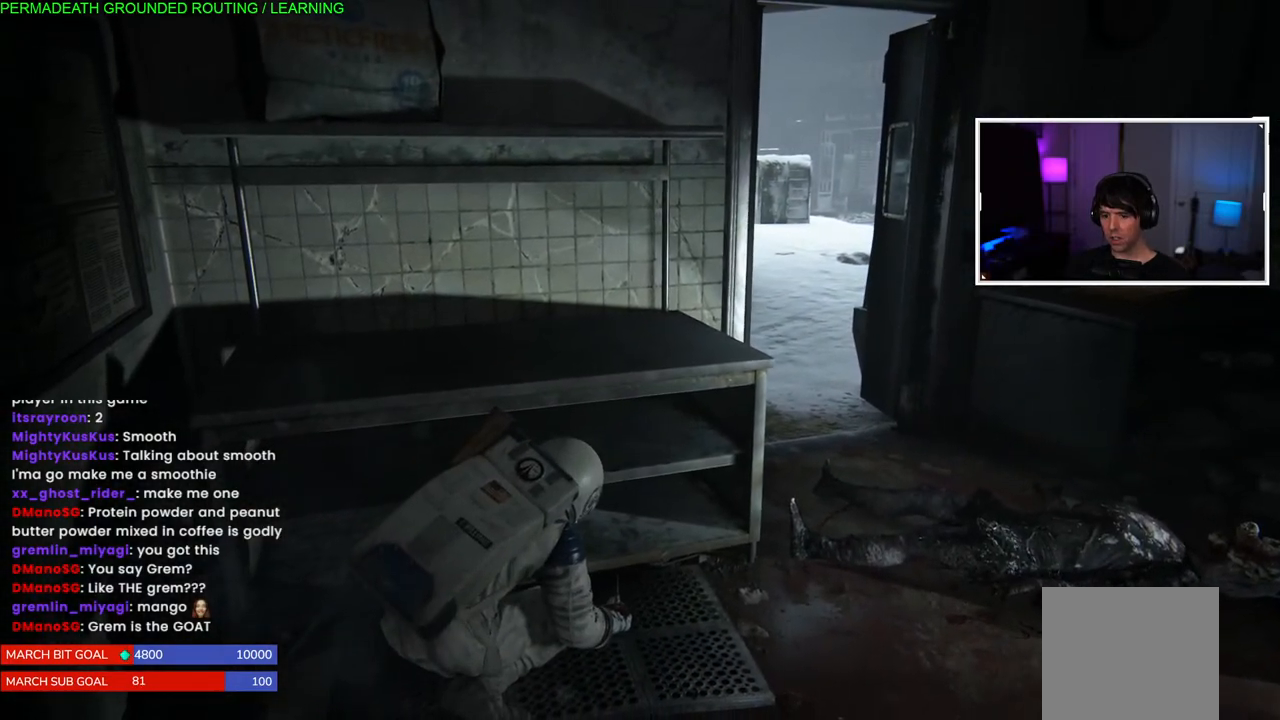
{"buttons": [], "left_stick": "center", "right_stick": "center", "events": []}
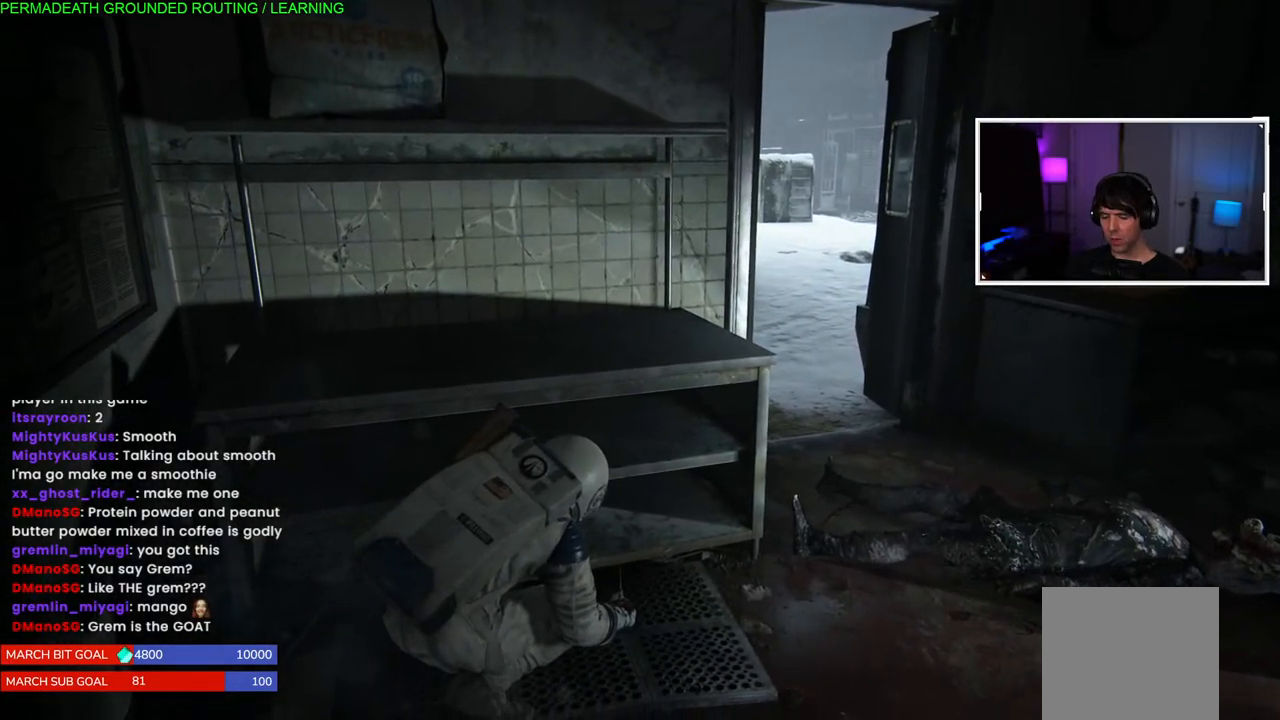
{"buttons": [], "left_stick": "center", "right_stick": "center", "events": []}
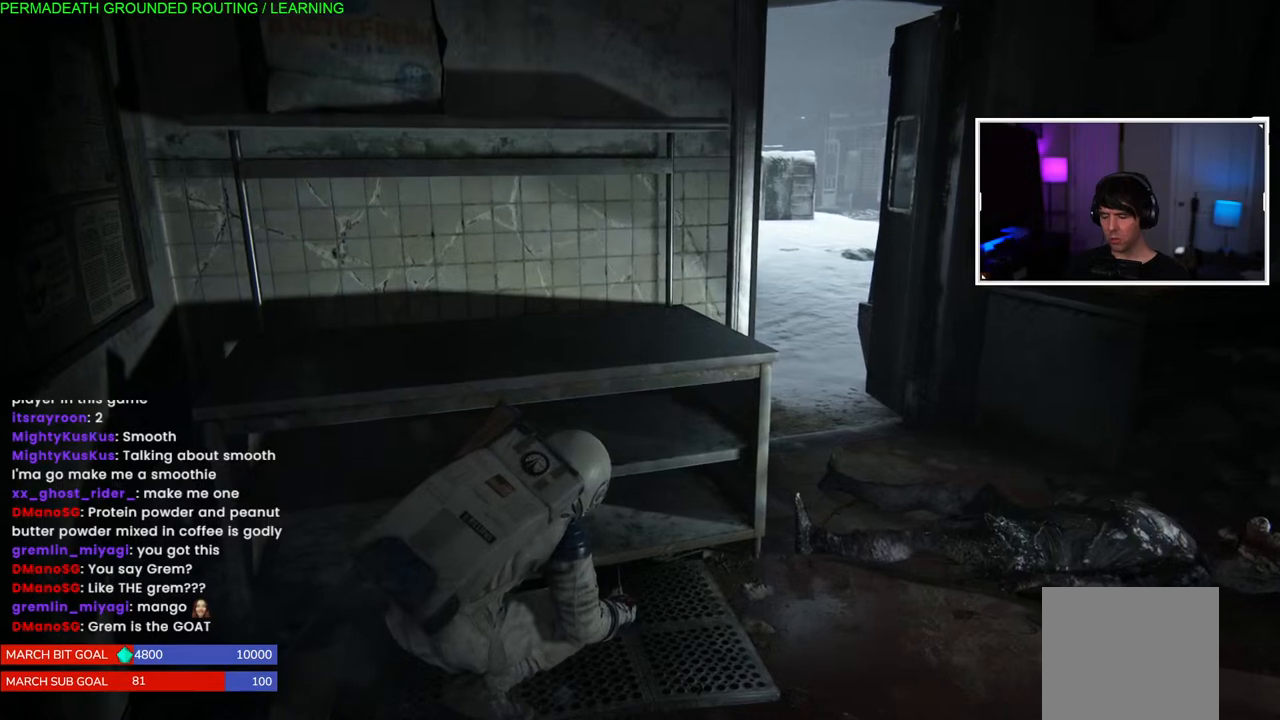
{"buttons": [], "left_stick": "center", "right_stick": "center", "events": [[233, "START", "down"], [367, "START", "up"]]}
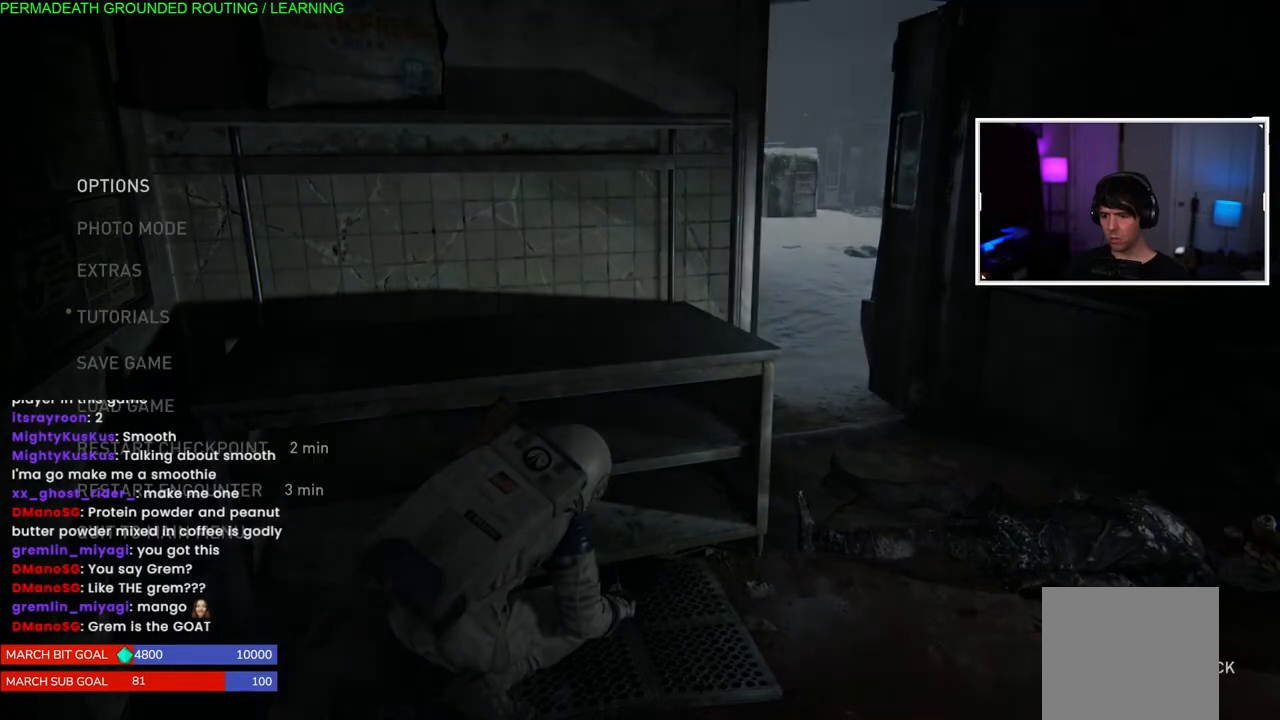
{"buttons": [], "left_stick": "center", "right_stick": "center", "events": []}
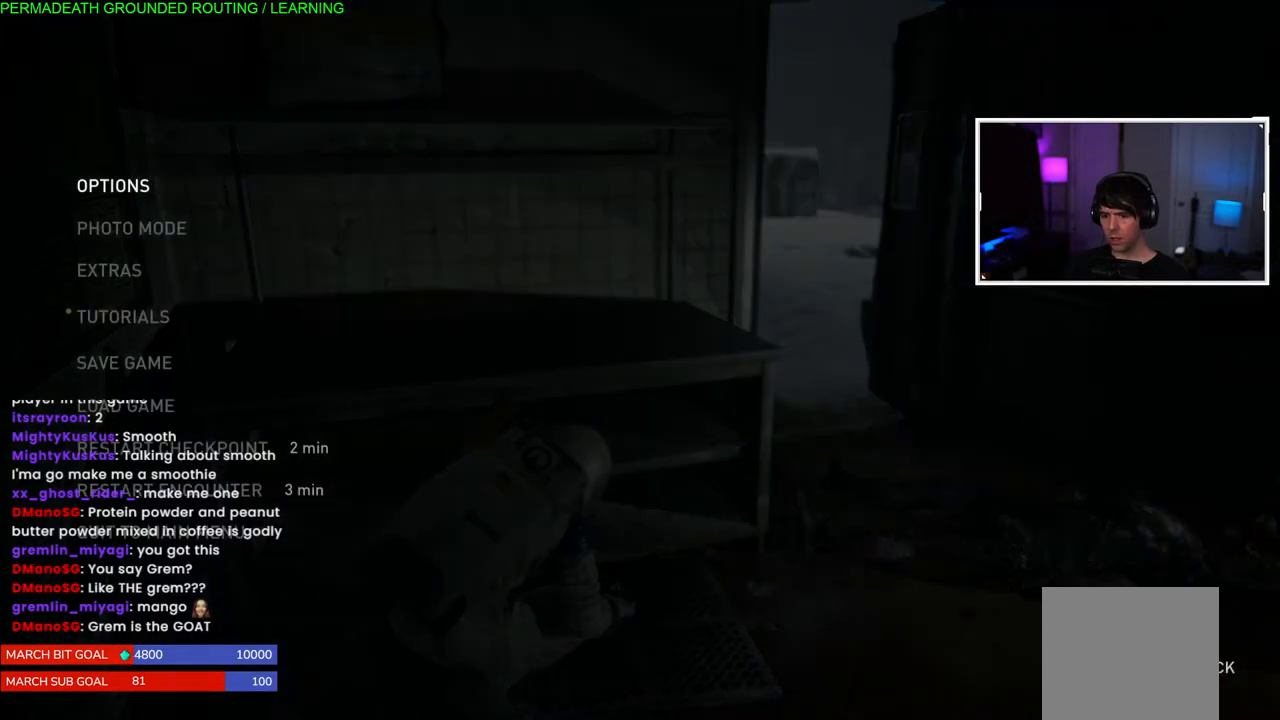
{"buttons": [], "left_stick": "center", "right_stick": "center", "events": []}
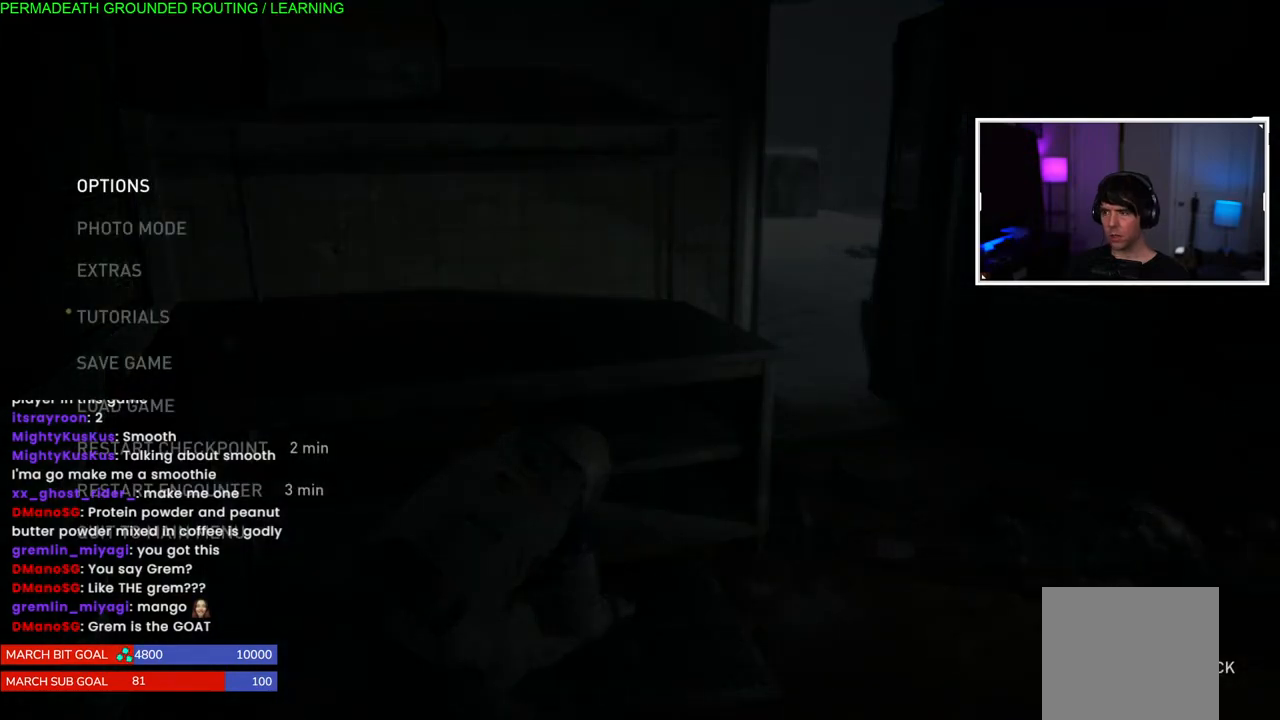
{"buttons": [], "left_stick": "center", "right_stick": "center", "events": []}
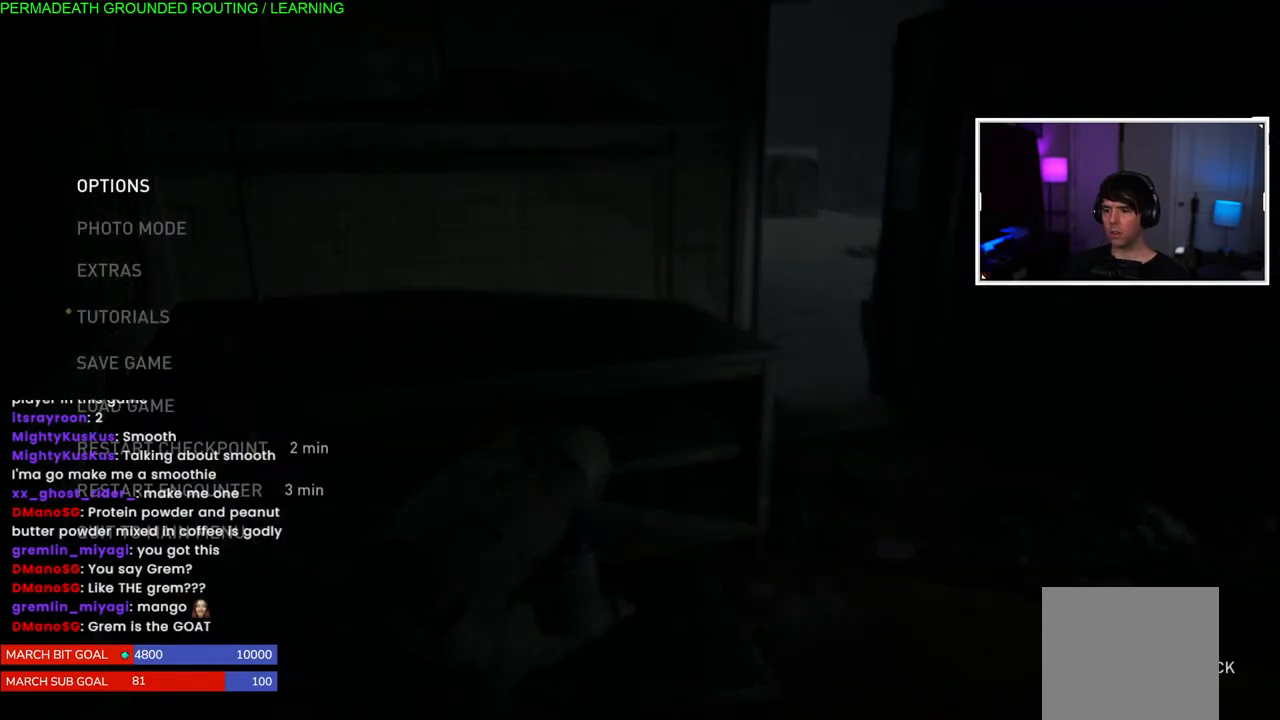
{"buttons": [], "left_stick": "center", "right_stick": "center", "events": [[250, "START", "down"], [367, "START", "up"]]}
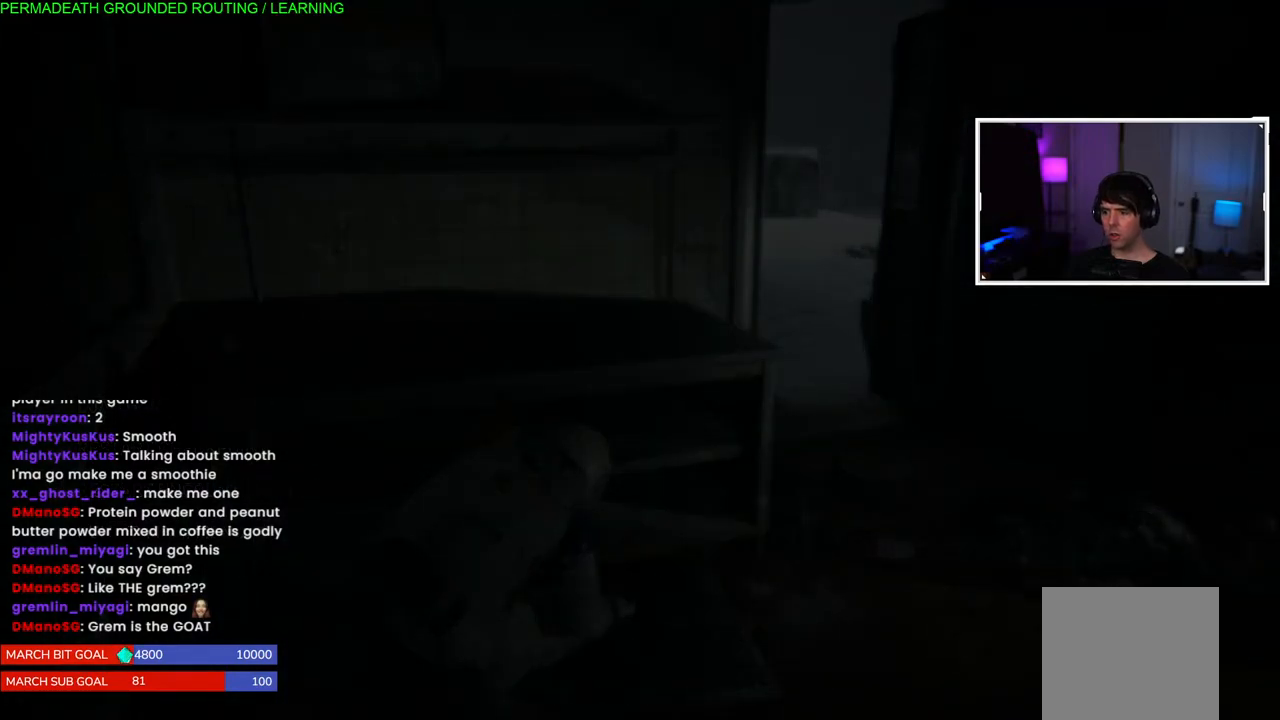
{"buttons": [], "left_stick": "center", "right_stick": "center", "events": [[167, "right_stick", "right"], [433, "right_stick", "center"]]}
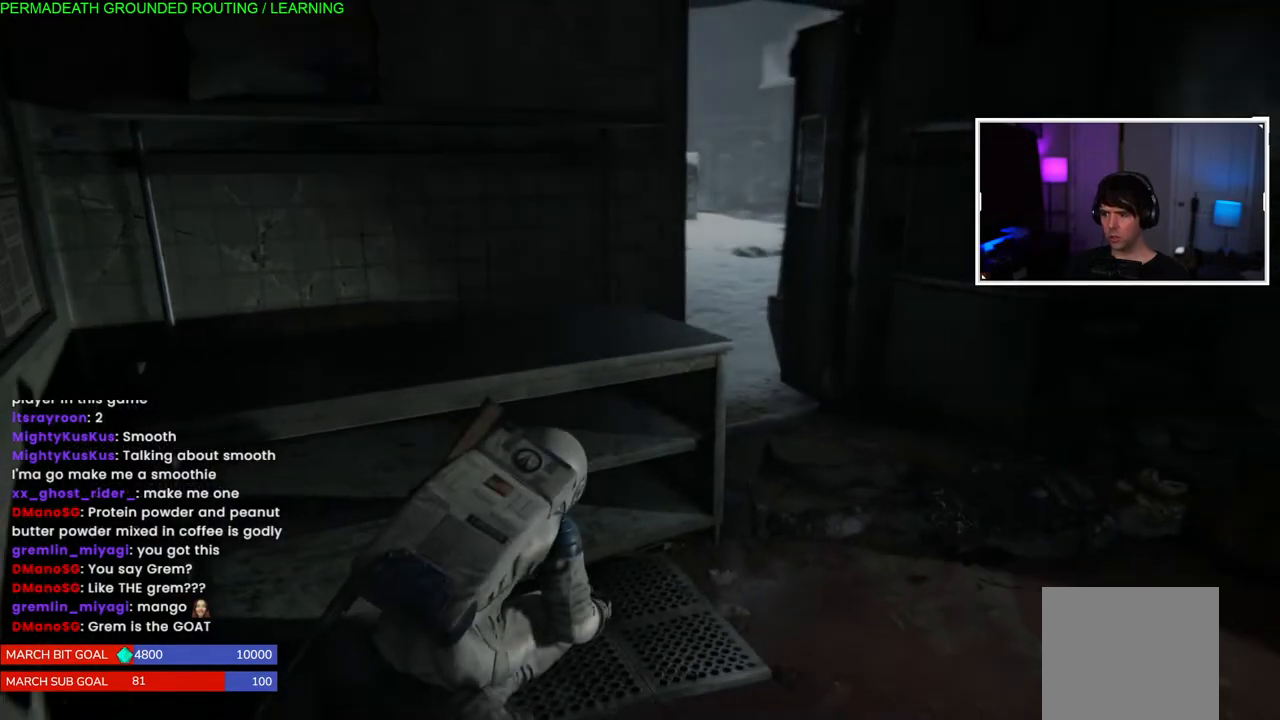
{"buttons": [], "left_stick": "center", "right_stick": "left", "events": [[400, "right_stick", "left"]]}
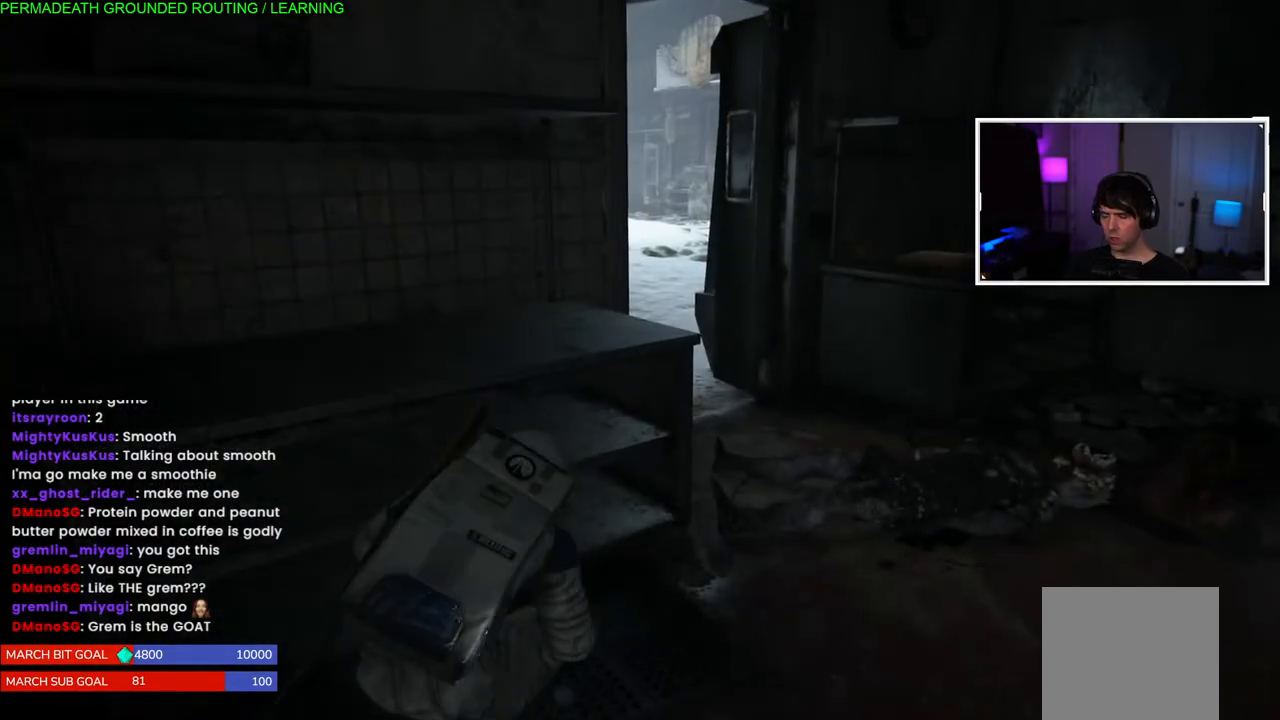
{"buttons": [], "left_stick": "center", "right_stick": "center", "events": [[467, "right_stick", "center"]]}
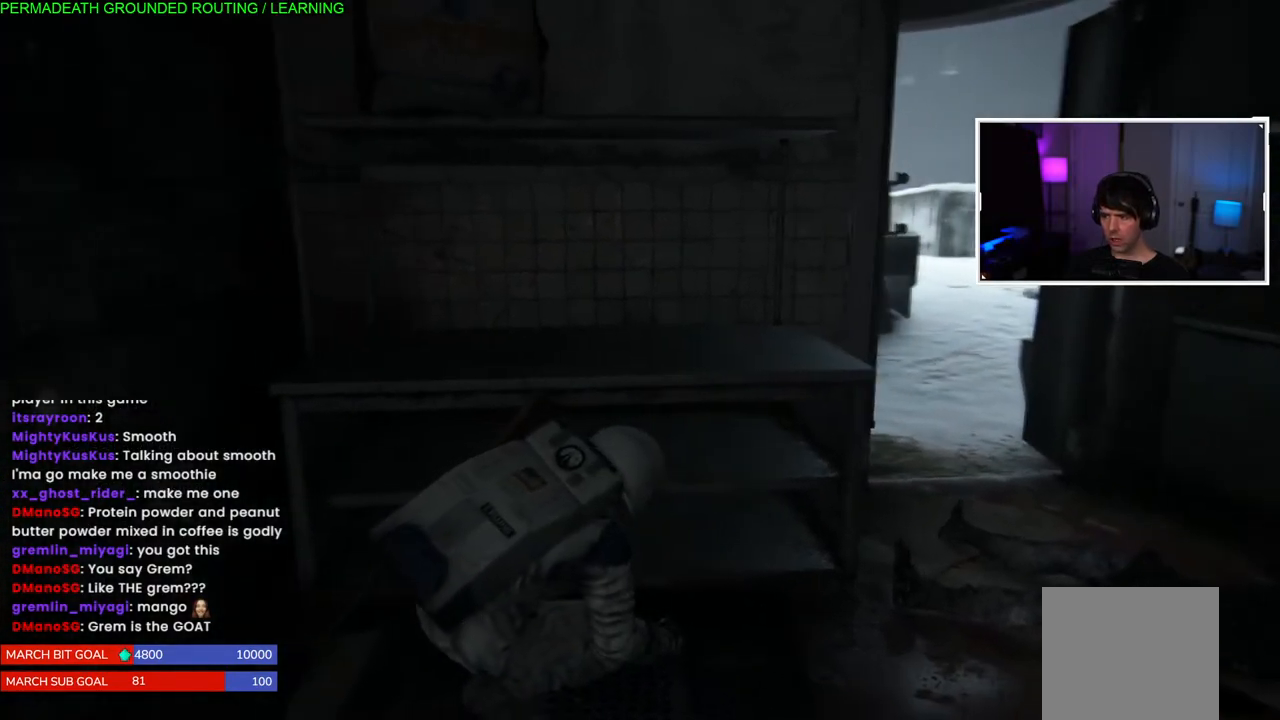
{"buttons": [], "left_stick": "right", "right_stick": "left", "events": [[267, "left_stick", "right"], [267, "right_stick", "left"]]}
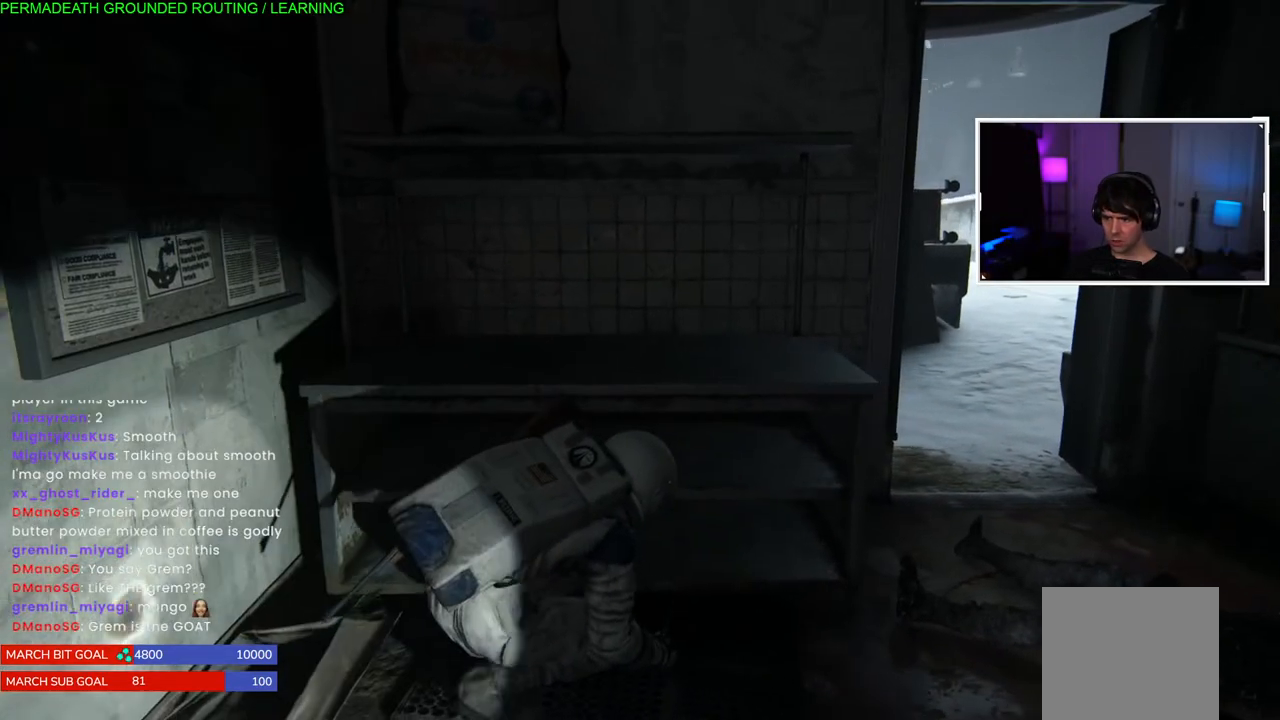
{"buttons": [], "left_stick": "right", "right_stick": "center", "events": [[33, "left_stick", "center"], [67, "right_stick", "center"], [350, "left_stick", "right"]]}
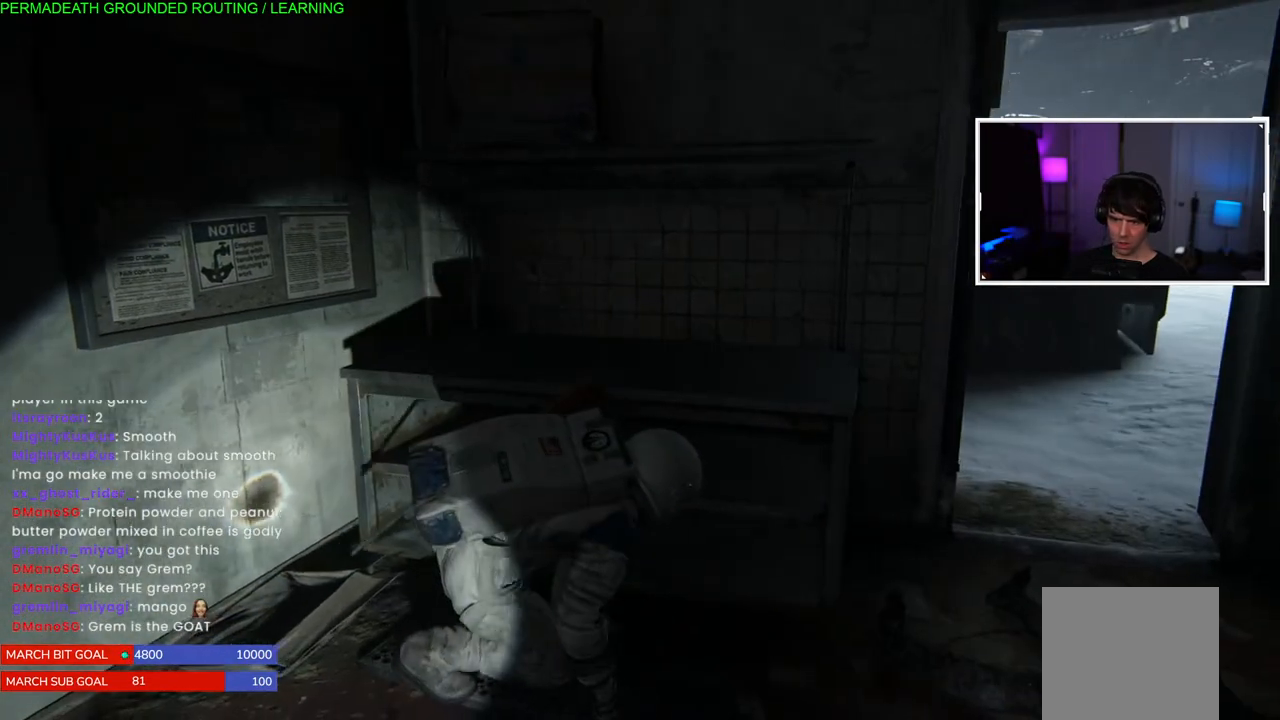
{"buttons": [], "left_stick": "center", "right_stick": "left", "events": [[50, "left_stick", "center"], [400, "right_stick", "left"]]}
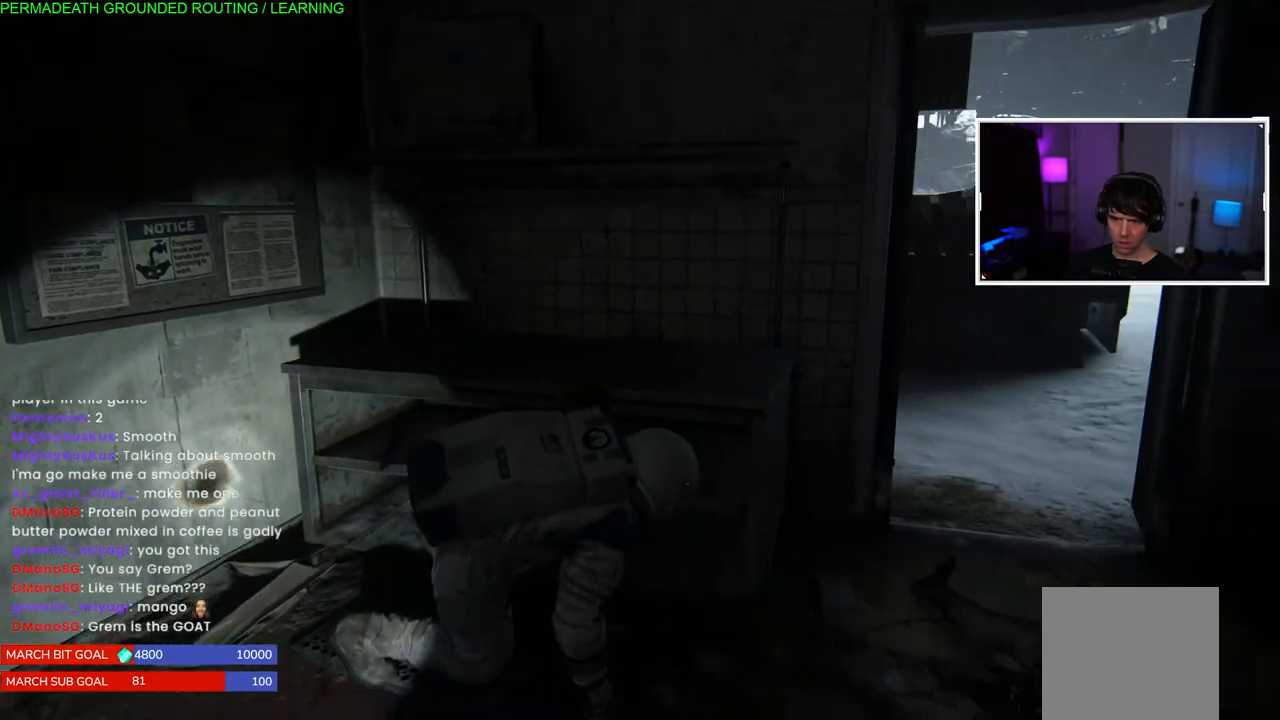
{"buttons": [], "left_stick": "center", "right_stick": "center", "events": [[67, "right_stick", "center"]]}
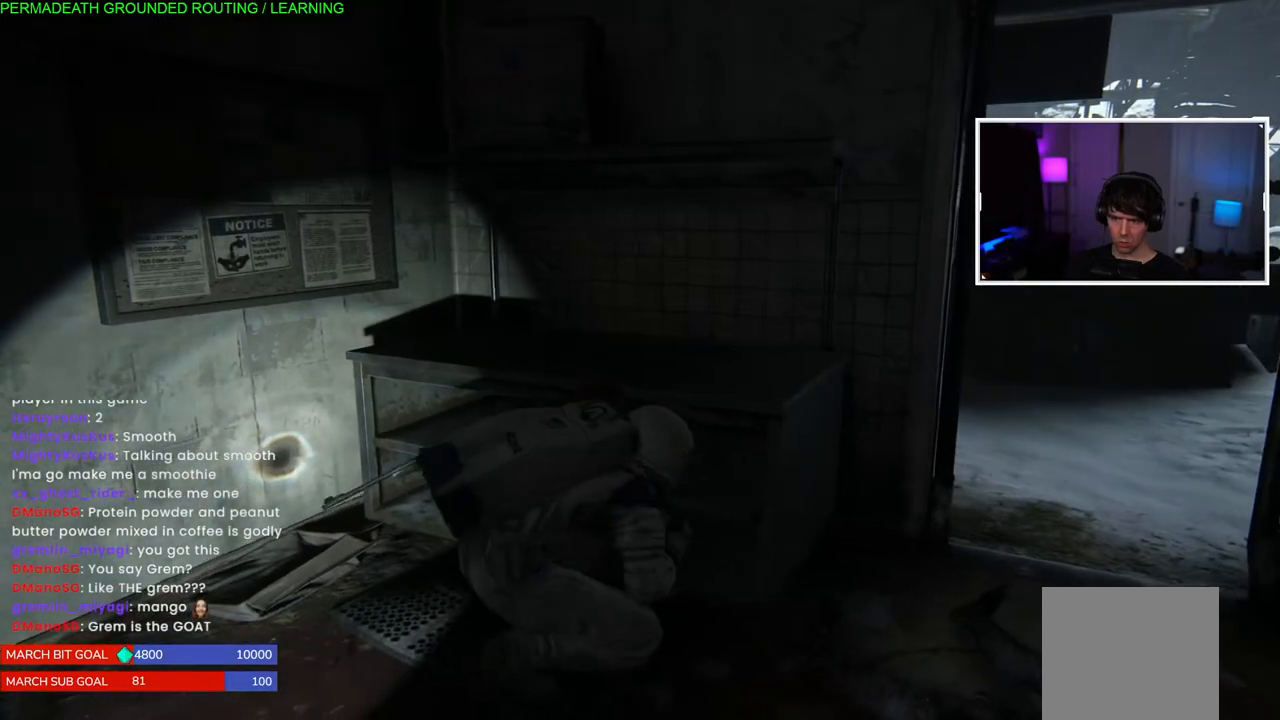
{"buttons": [], "left_stick": "center", "right_stick": "center", "events": [[167, "right_stick", "right"], [483, "right_stick", "center"]]}
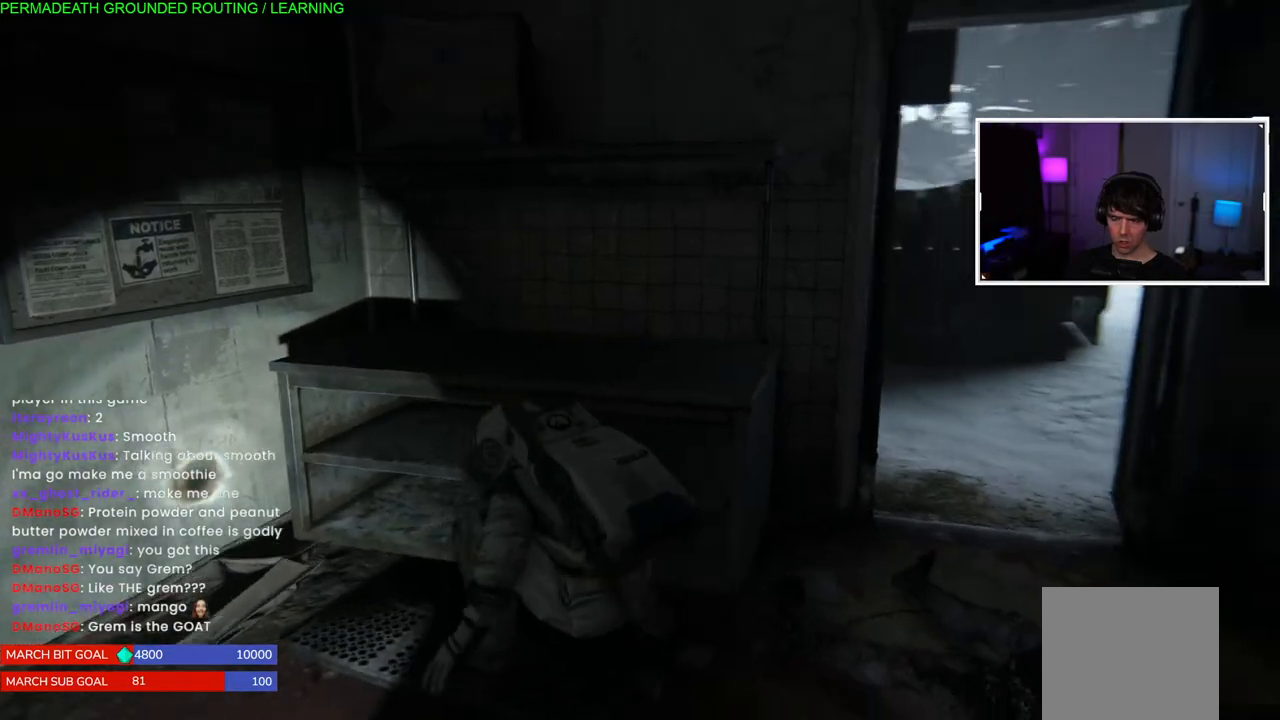
{"buttons": [], "left_stick": "center", "right_stick": "center", "events": [[200, "right_stick", "down-right"], [400, "right_stick", "center"]]}
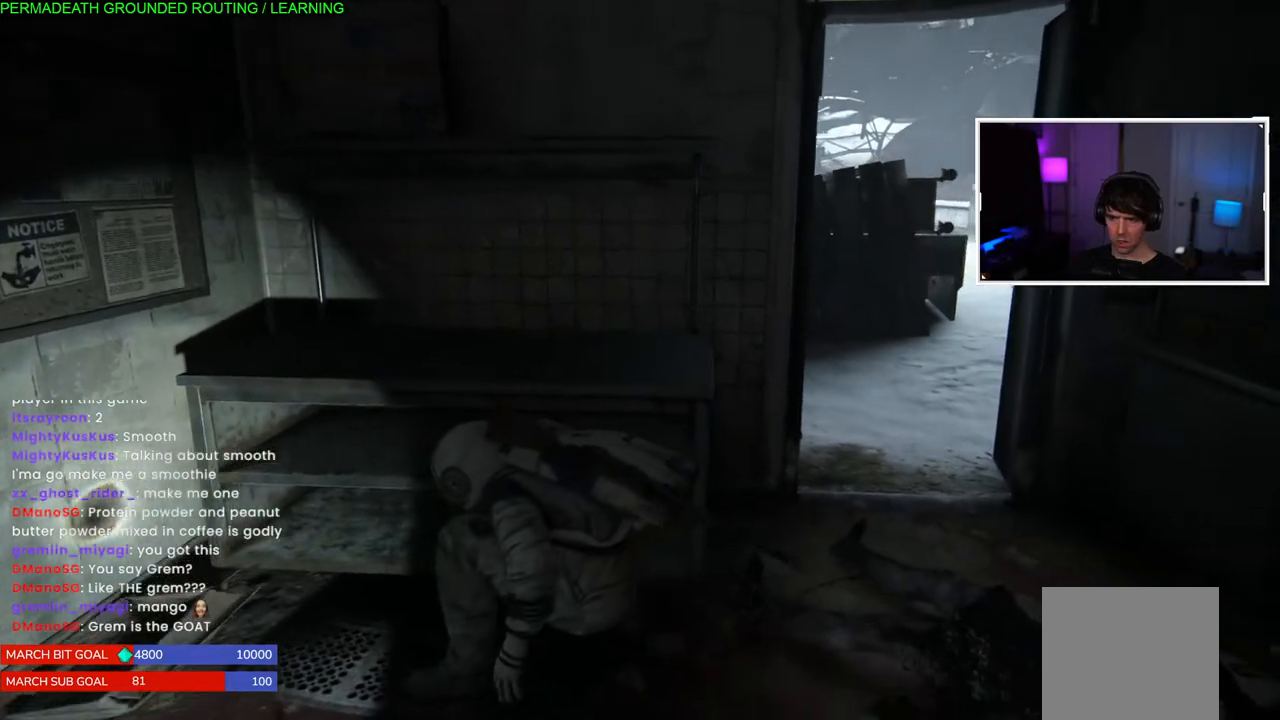
{"buttons": [], "left_stick": "center", "right_stick": "center", "events": [[83, "right_stick", "down"], [300, "right_stick", "center"]]}
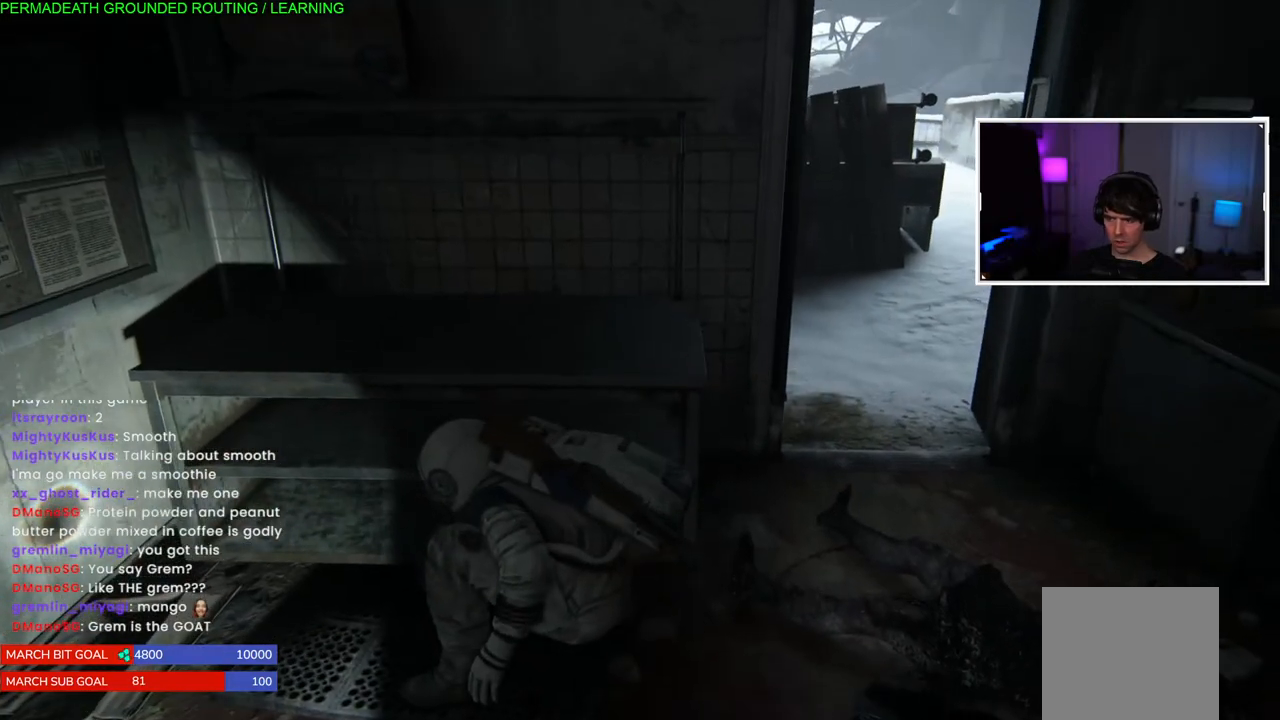
{"buttons": [], "left_stick": "center", "right_stick": "down", "events": [[333, "right_stick", "down"]]}
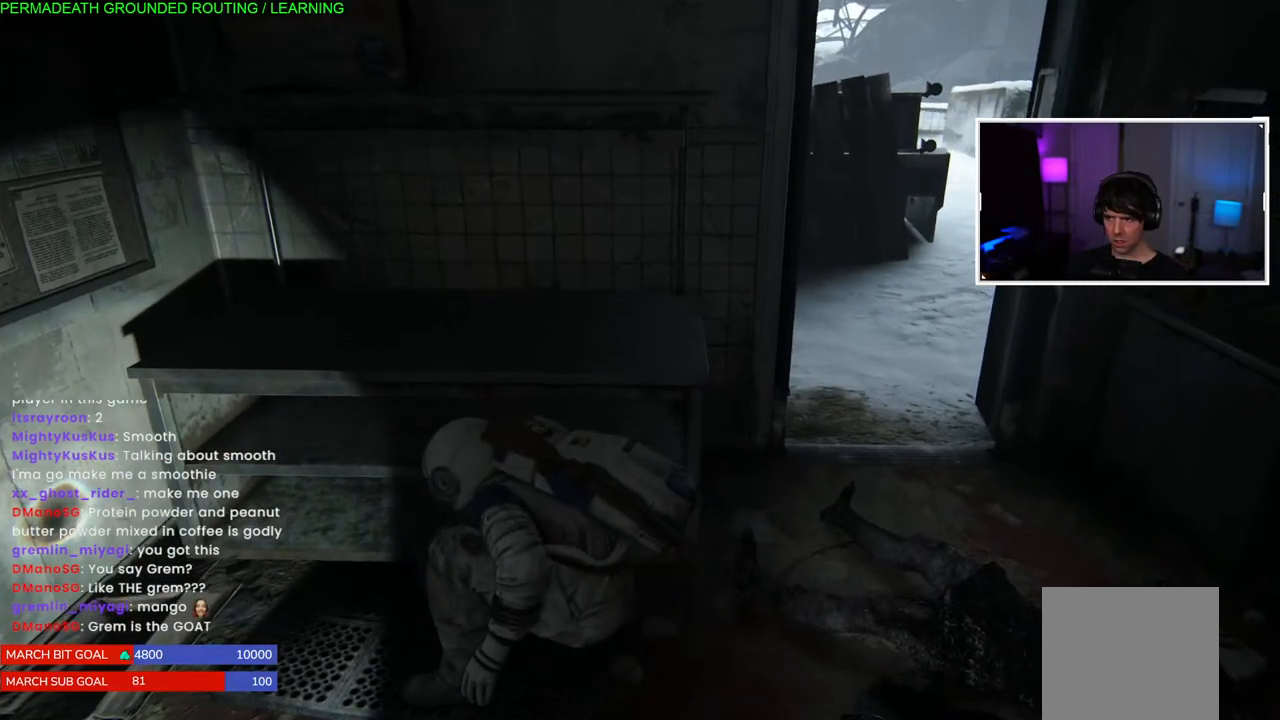
{"buttons": [], "left_stick": "center", "right_stick": "up-left", "events": [[17, "right_stick", "center"], [433, "right_stick", "up-left"]]}
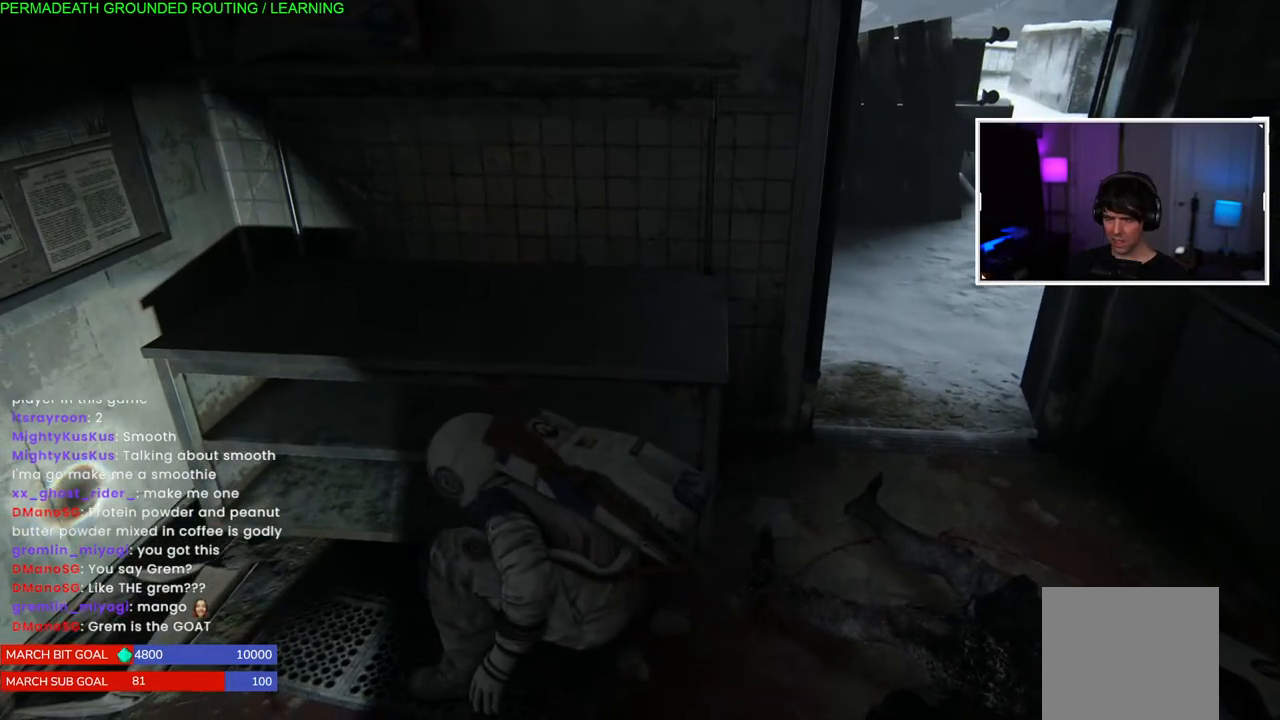
{"buttons": [], "left_stick": "center", "right_stick": "center", "events": [[100, "right_stick", "center"]]}
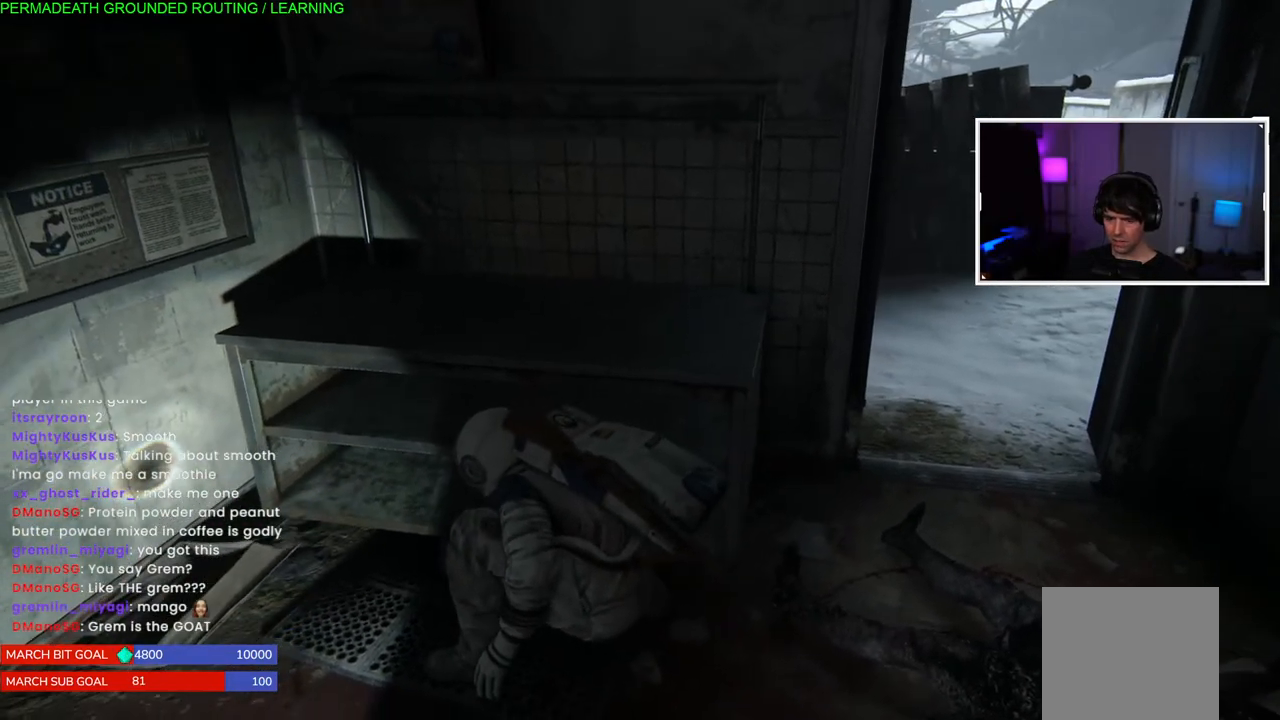
{"buttons": [], "left_stick": "center", "right_stick": "center", "events": [[283, "right_stick", "left"], [483, "right_stick", "center"]]}
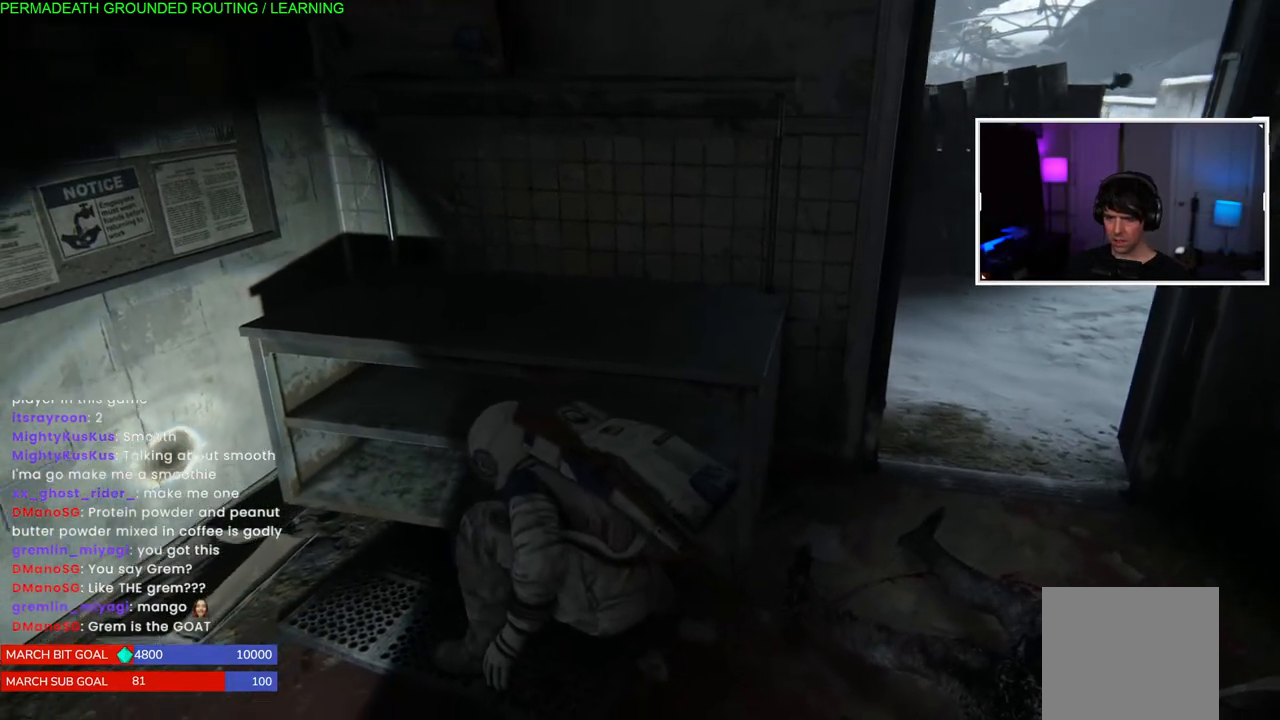
{"buttons": [], "left_stick": "left", "right_stick": "left", "events": [[417, "left_stick", "left"], [500, "right_stick", "left"]]}
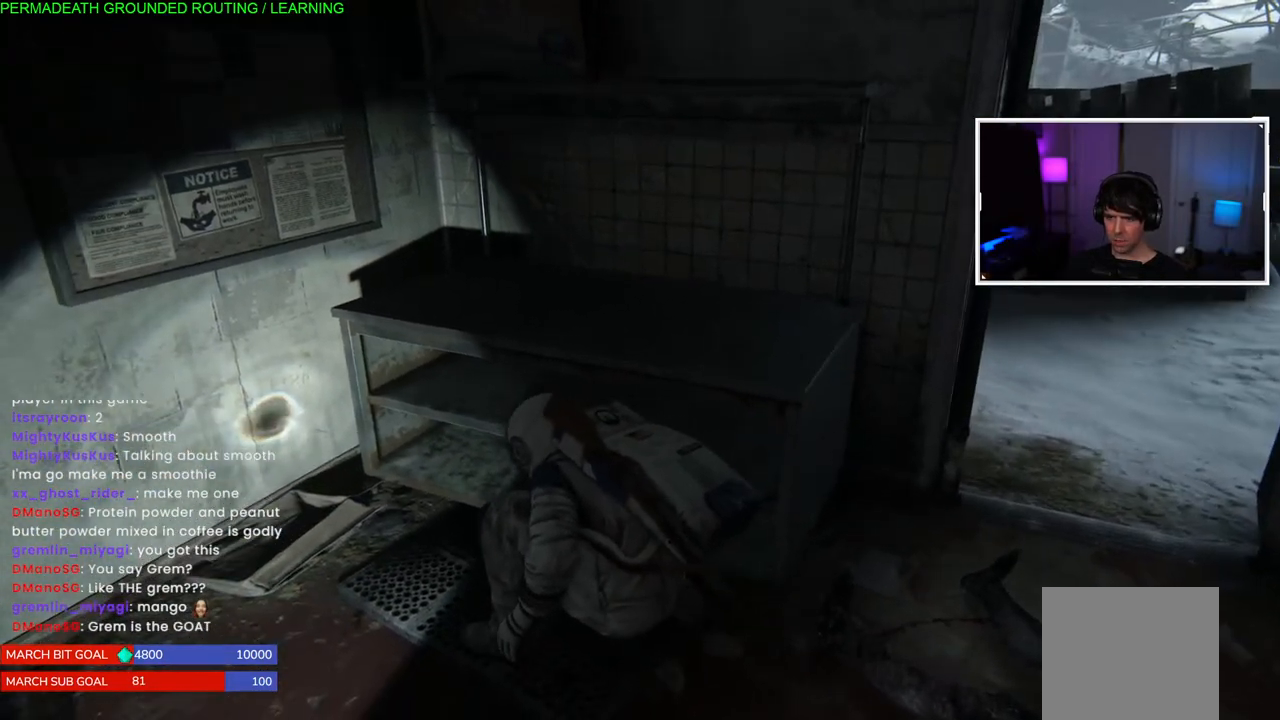
{"buttons": [], "left_stick": "left", "right_stick": "left", "events": []}
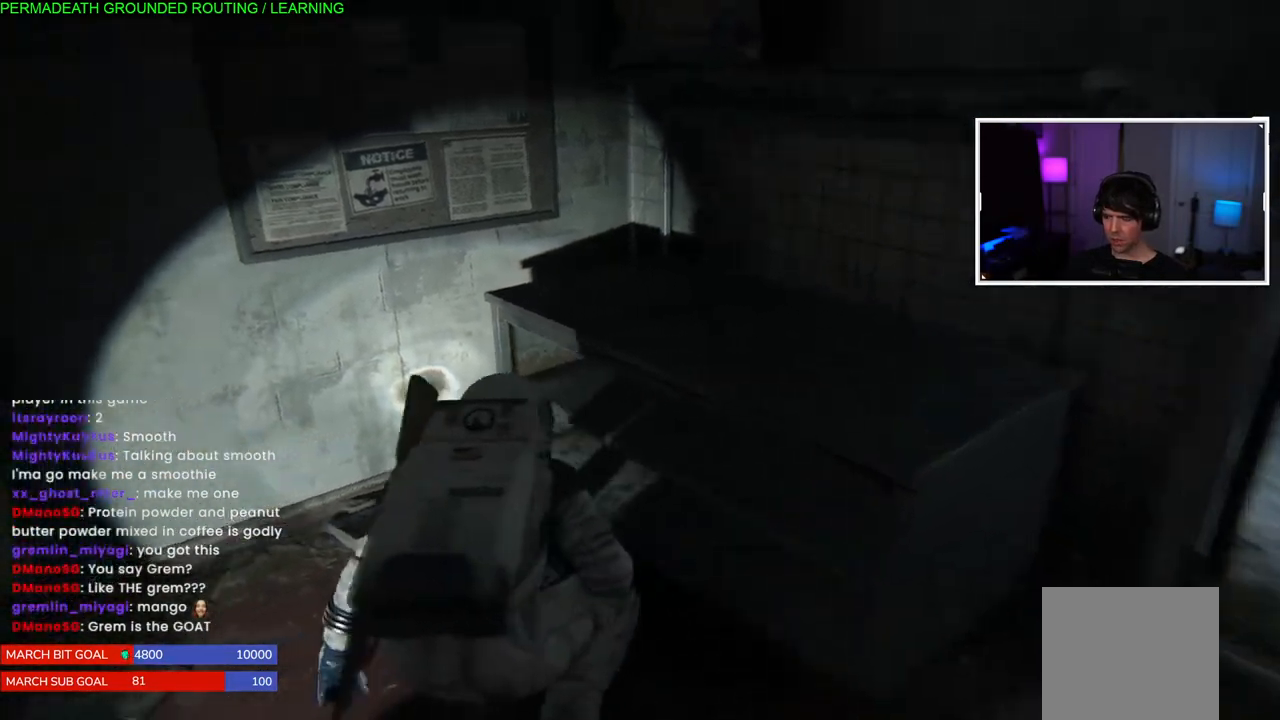
{"buttons": [], "left_stick": "left", "right_stick": "center", "events": [[133, "right_stick", "center"]]}
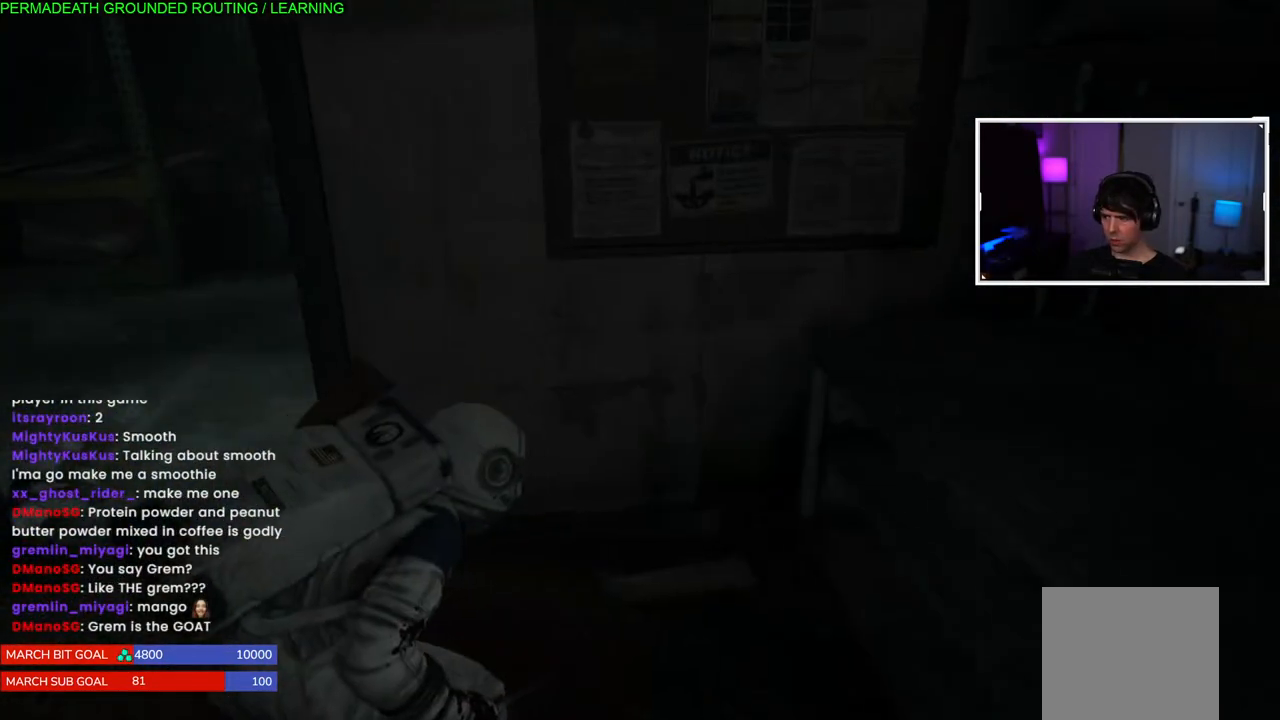
{"buttons": [], "left_stick": "up-left", "right_stick": "center", "events": [[183, "right_stick", "right"], [317, "right_stick", "center"], [400, "left_stick", "up-left"]]}
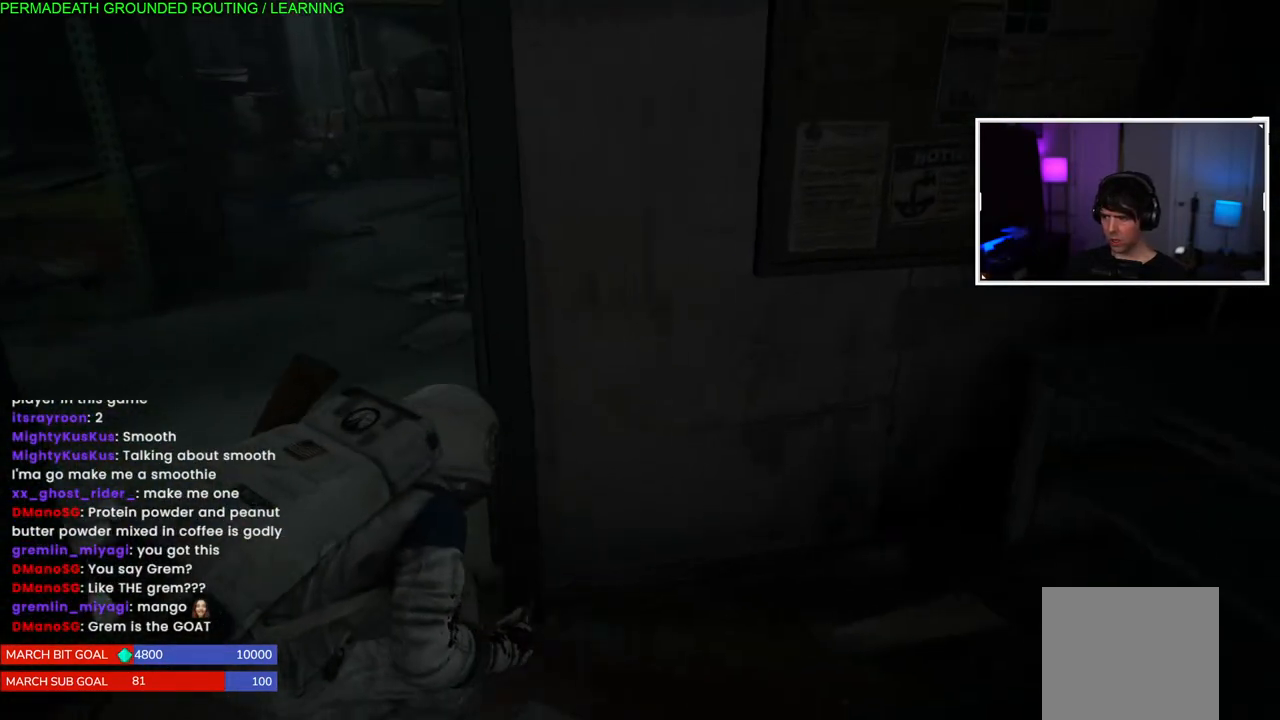
{"buttons": [], "left_stick": "up", "right_stick": "right", "events": [[100, "left_stick", "up"], [450, "right_stick", "right"]]}
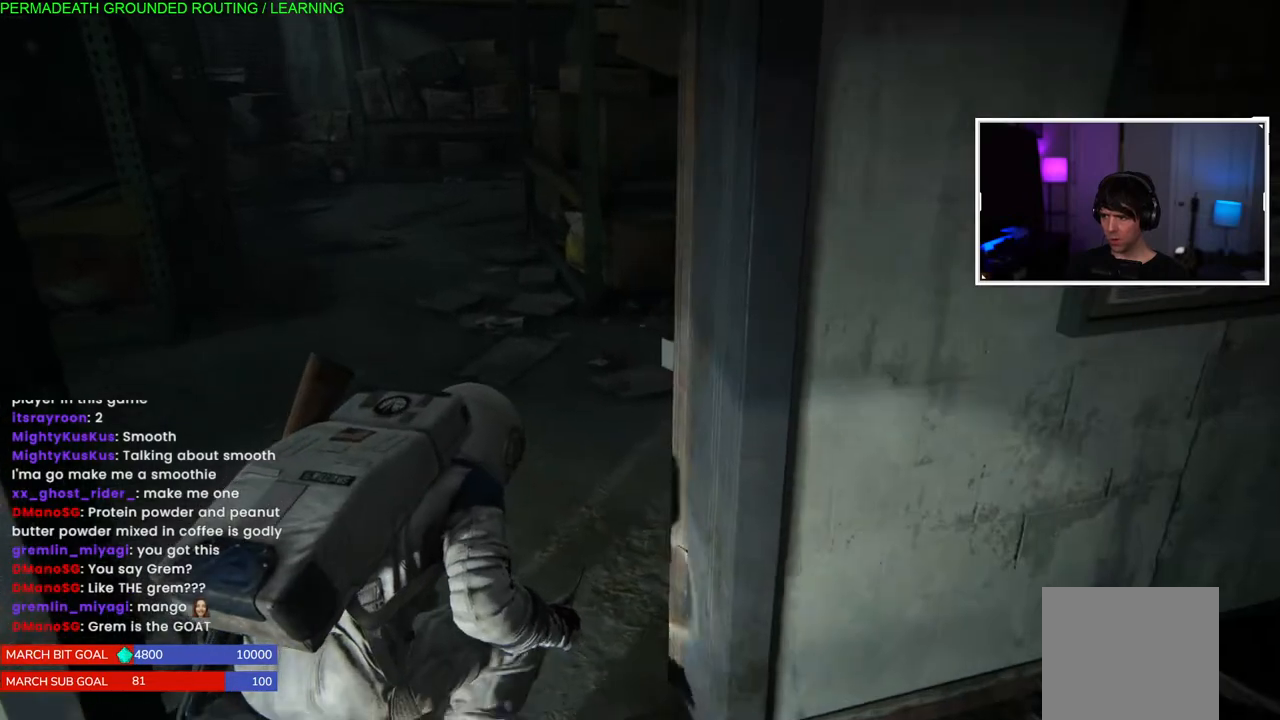
{"buttons": [], "left_stick": "up", "right_stick": "right", "events": [[183, "right_stick", "center"], [500, "right_stick", "right"]]}
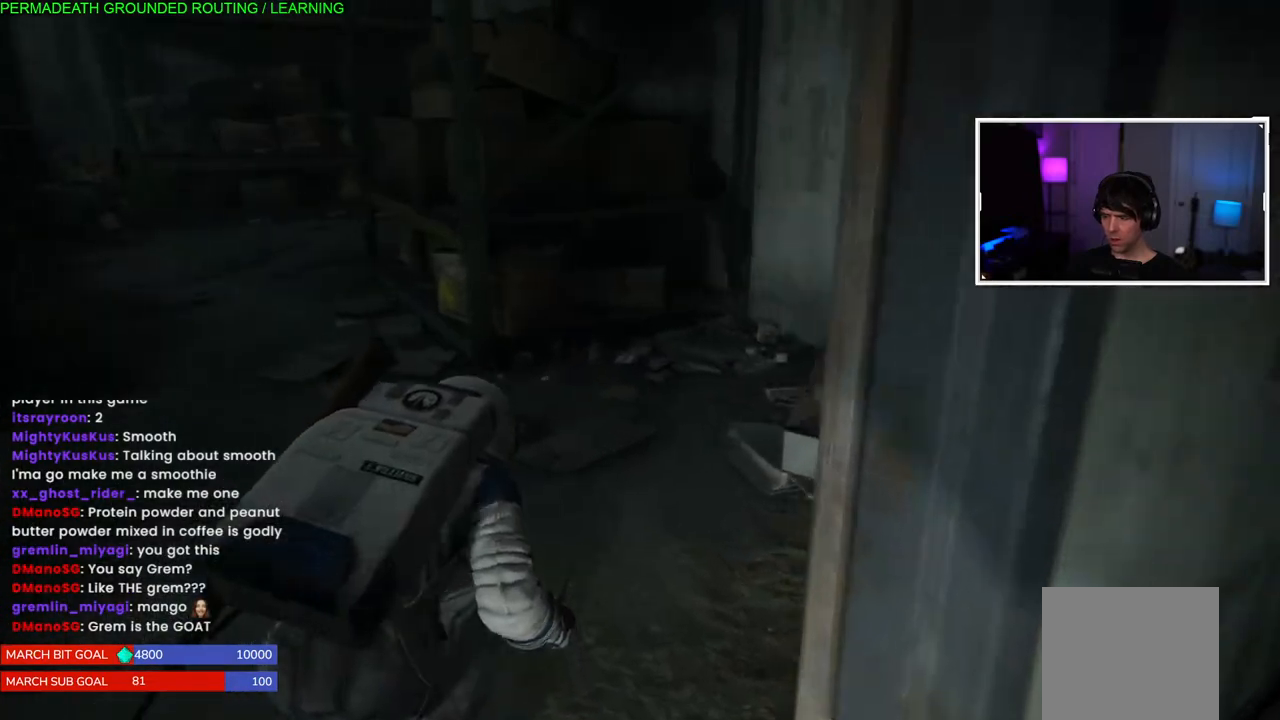
{"buttons": [], "left_stick": "up-left", "right_stick": "center", "events": [[233, "right_stick", "center"], [417, "left_stick", "up-left"]]}